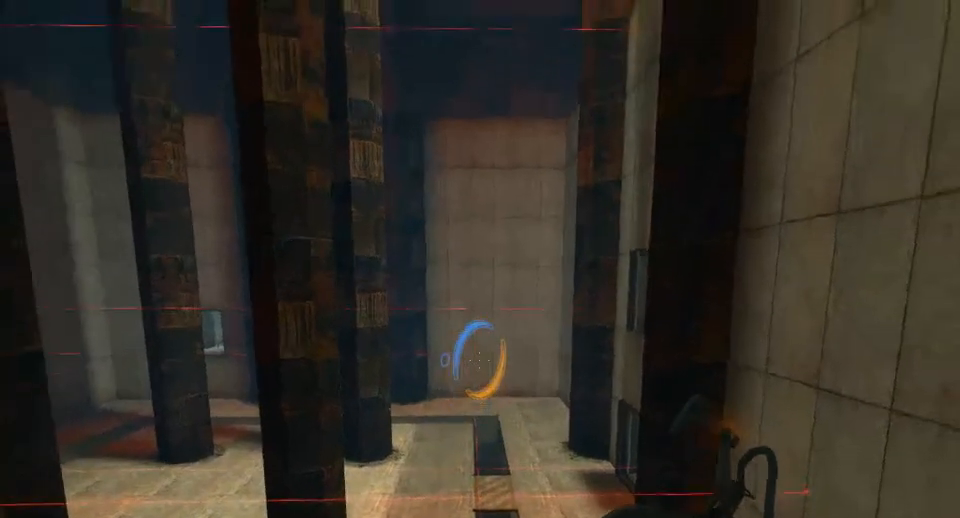
Gameplay with keyboard and mouse; each line is a JSON object with the keys and mouse buttons held at the frame after it. "events" lists presses ("down") and releases ("up") of "a", "alt", "ctrl", "d", "down", "left", "right", "s", "shift", "space", "up", "w", "mouse_left" and "mouse_right" between this image and that frame as [ms after this image, input, new state], when the widget could be followed in between. "mouse_left", "mouse_right" = the "left", "right" buttons of the "mouse" list. No other keys are recorded. Mouse movement is not recorded.
{"keys": ["w"], "mouse": [], "events": [[500, "w", "down"]]}
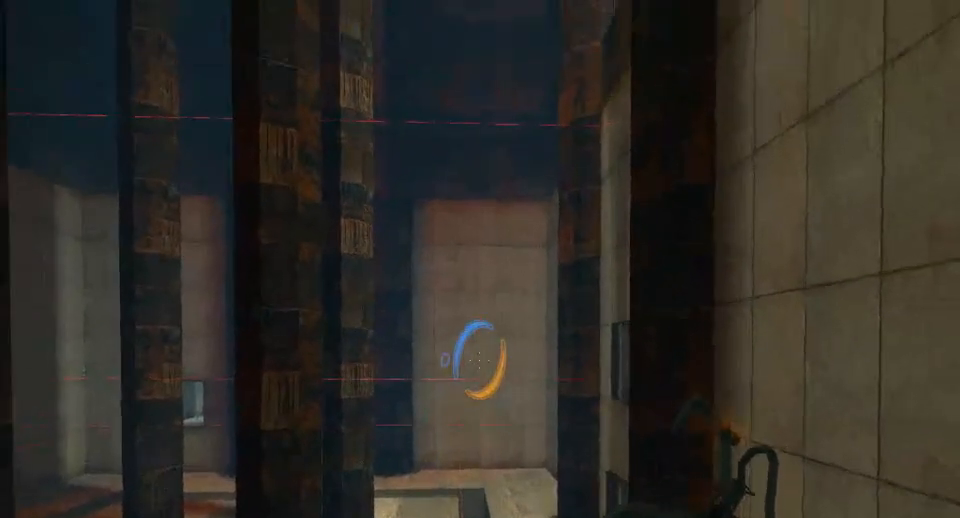
{"keys": [], "mouse": [], "events": [[100, "w", "up"]]}
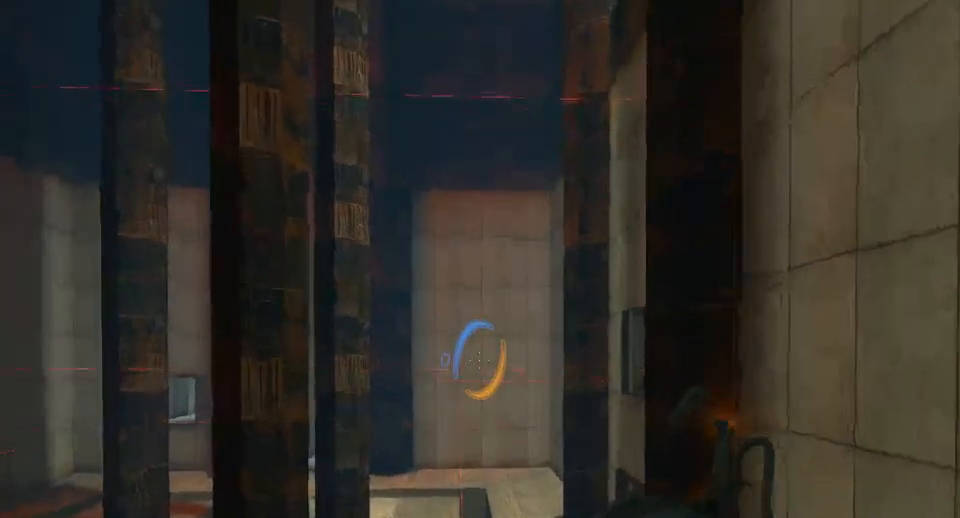
{"keys": [], "mouse": [], "events": [[67, "mouse_left", "down"], [167, "mouse_left", "up"]]}
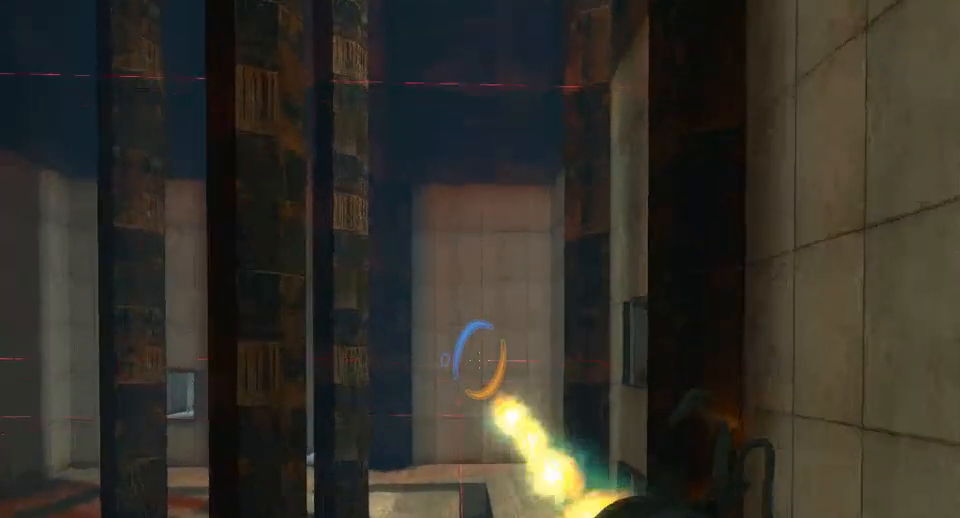
{"keys": [], "mouse": [], "events": []}
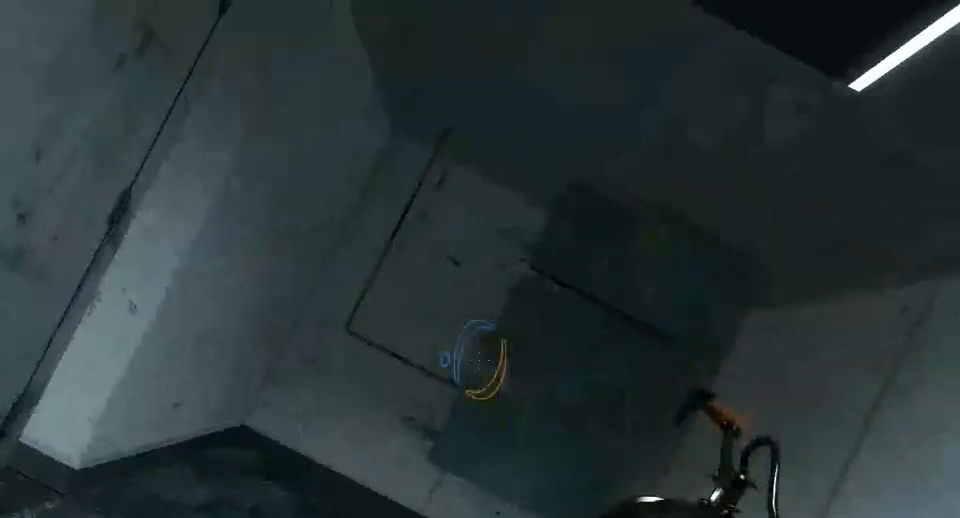
{"keys": [], "mouse": [], "events": []}
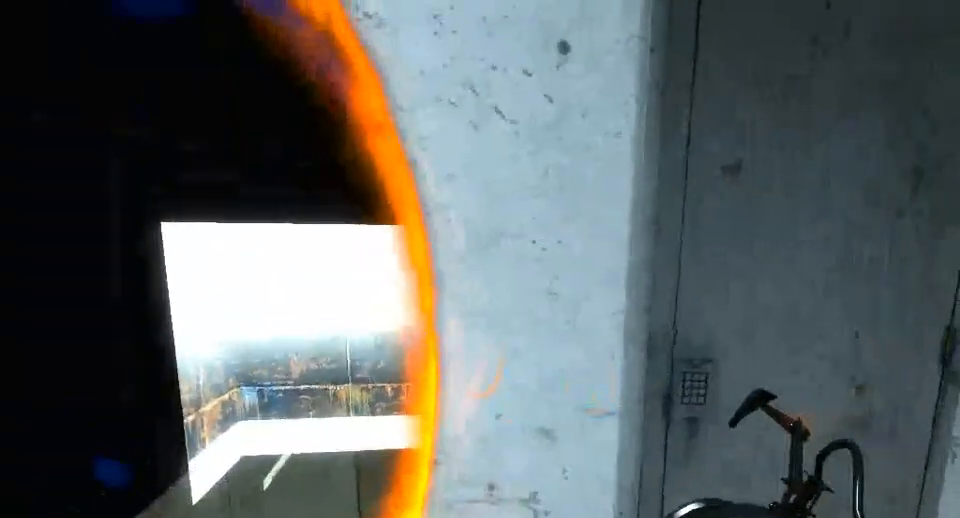
{"keys": [], "mouse": [], "events": [[267, "w", "down"], [333, "a", "down"], [400, "w", "up"], [433, "a", "up"]]}
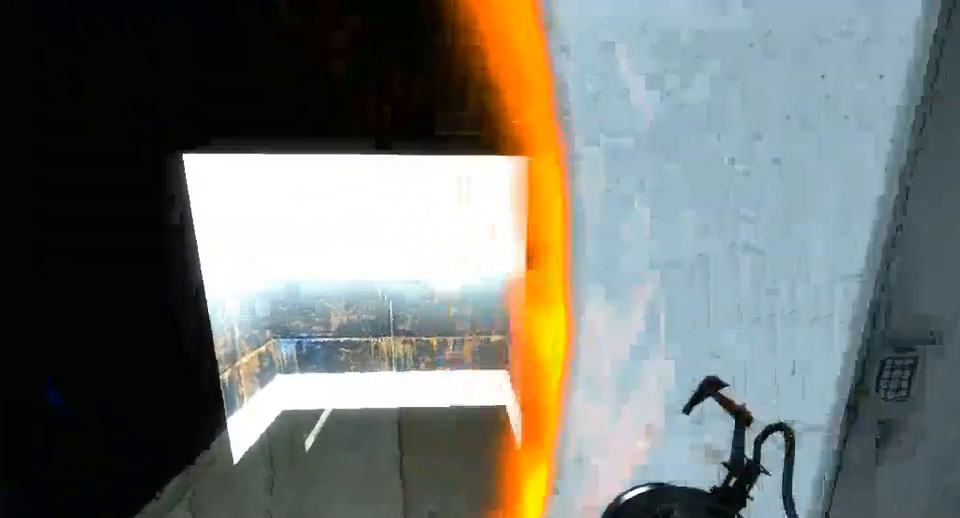
{"keys": [], "mouse": [], "events": [[300, "w", "down"], [367, "w", "up"]]}
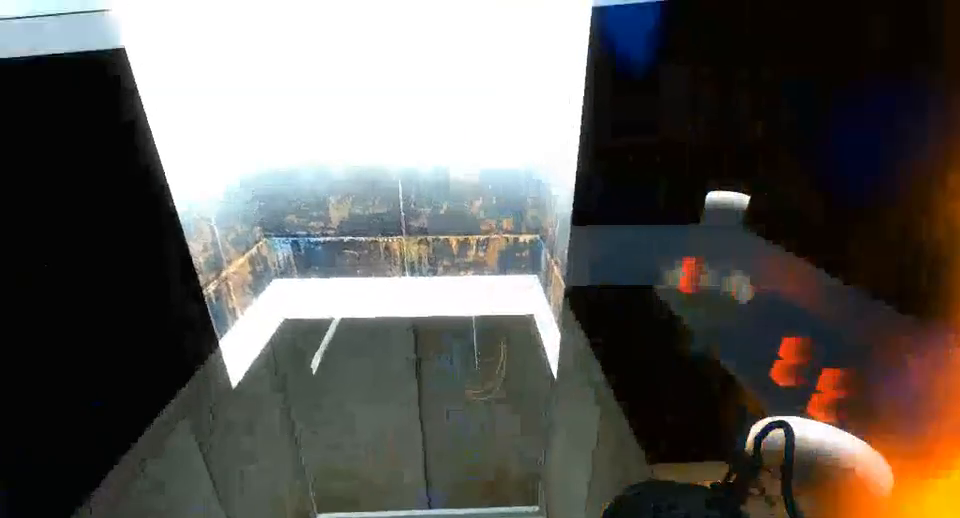
{"keys": [], "mouse": [], "events": [[300, "w", "down"], [433, "d", "down"], [467, "w", "up"], [500, "d", "up"]]}
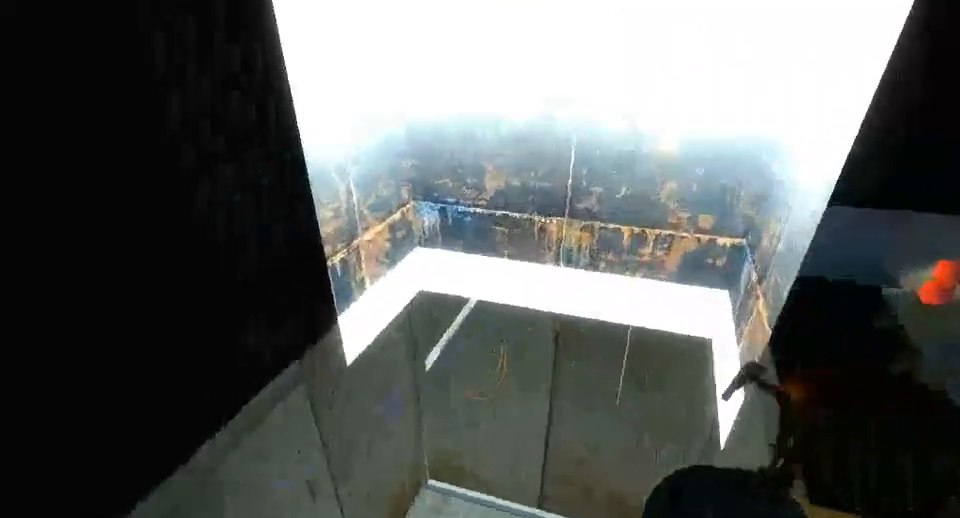
{"keys": [], "mouse": [], "events": []}
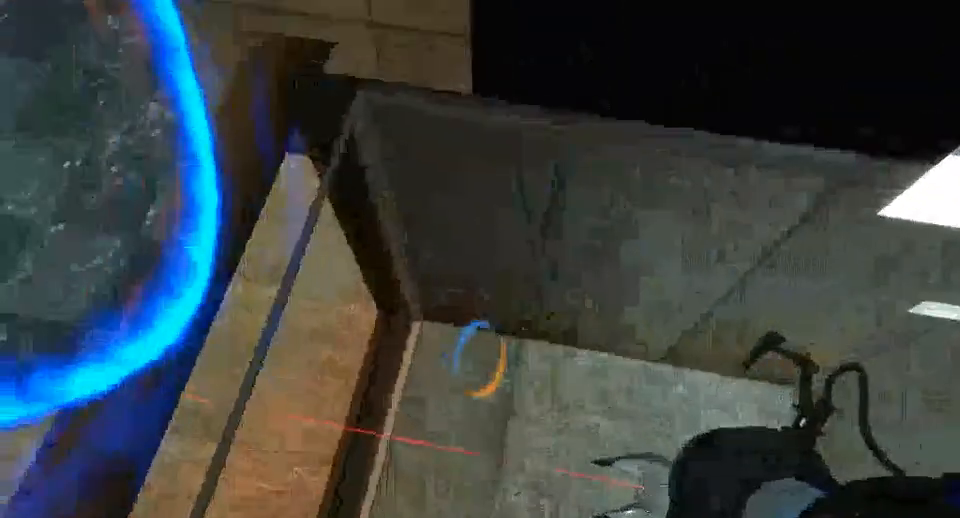
{"keys": ["d"], "mouse": [], "events": [[67, "a", "down"], [133, "a", "up"], [400, "mouse_left", "down"], [467, "mouse_left", "up"], [500, "d", "down"]]}
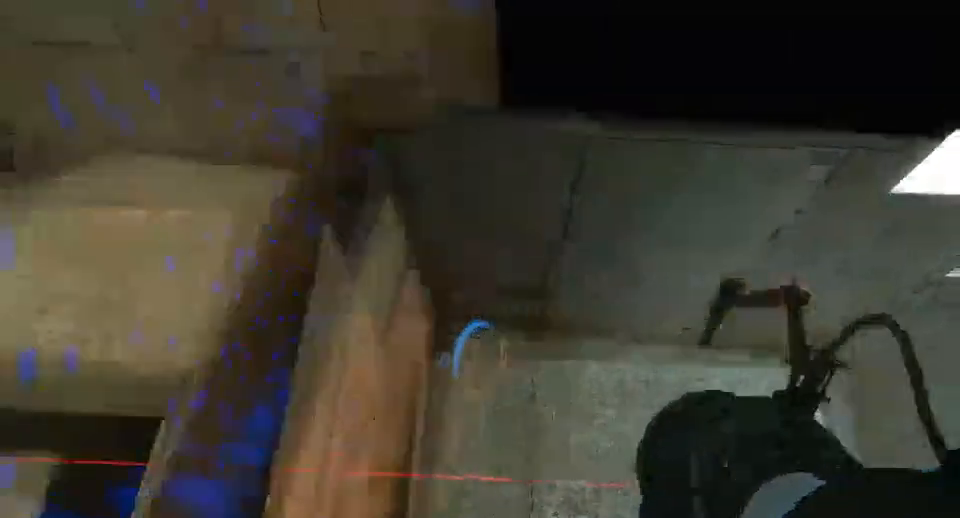
{"keys": ["d"], "mouse": [], "events": []}
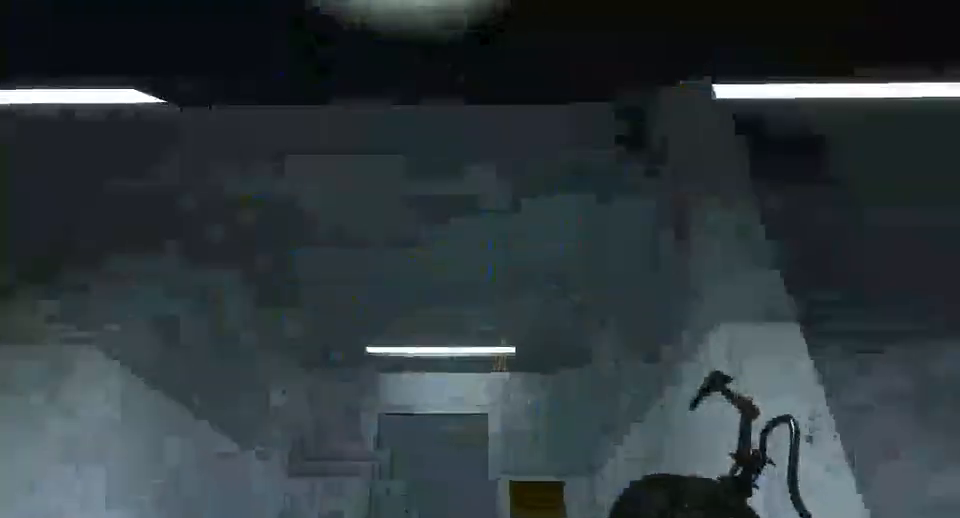
{"keys": ["w"], "mouse": [], "events": [[333, "d", "up"], [467, "w", "down"]]}
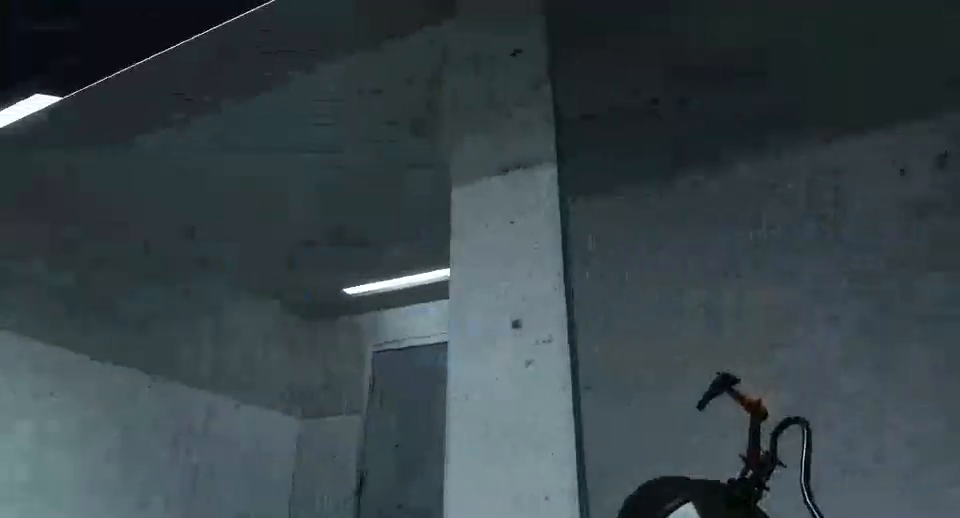
{"keys": ["w"], "mouse": [], "events": []}
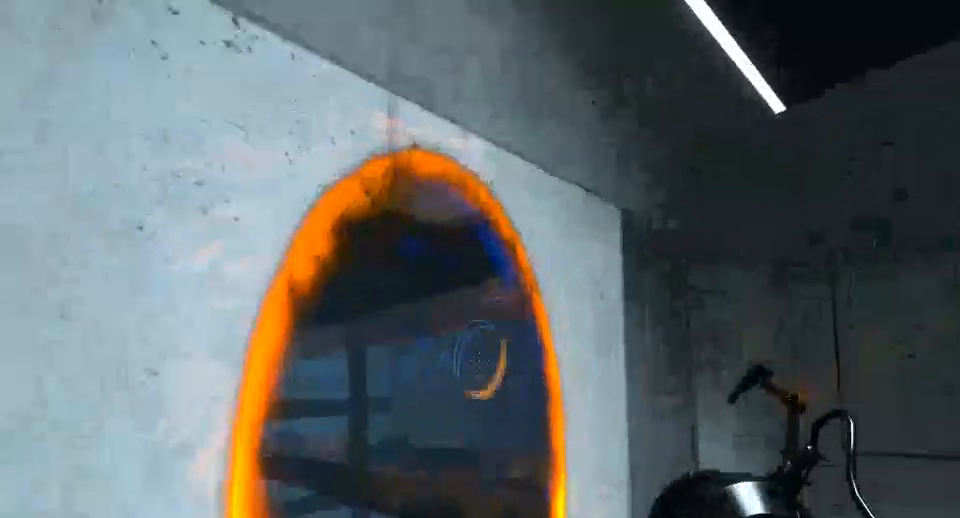
{"keys": ["w"], "mouse": [], "events": [[67, "d", "down"], [167, "d", "up"]]}
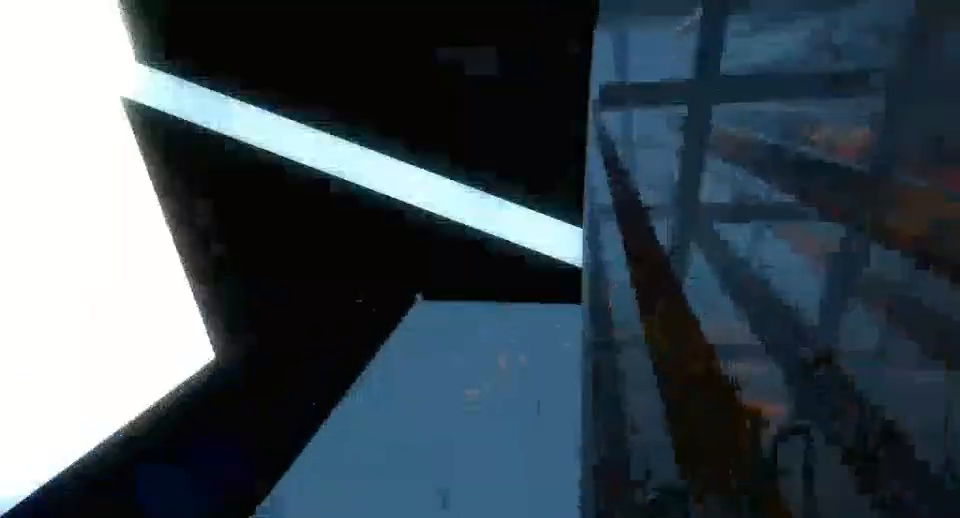
{"keys": [], "mouse": [], "events": [[100, "a", "down"], [233, "w", "up"], [267, "a", "up"]]}
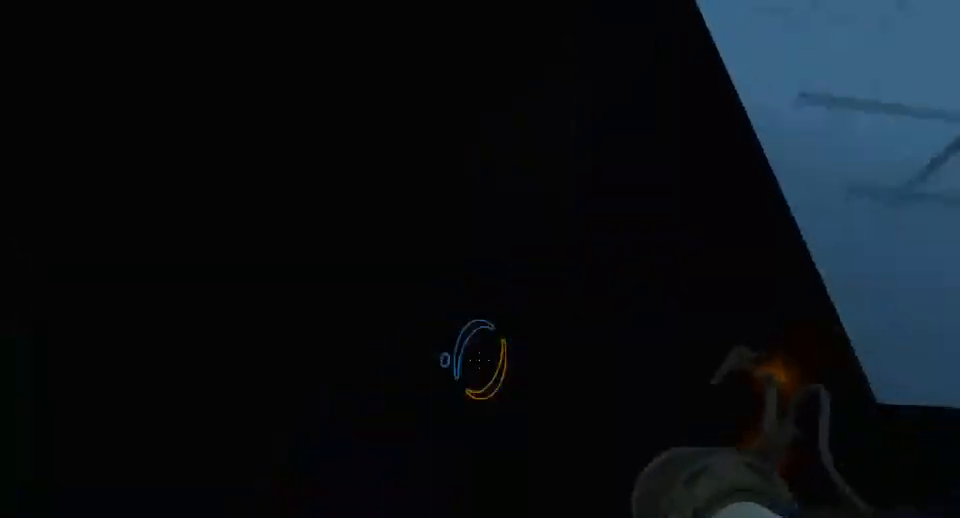
{"keys": [], "mouse": [], "events": []}
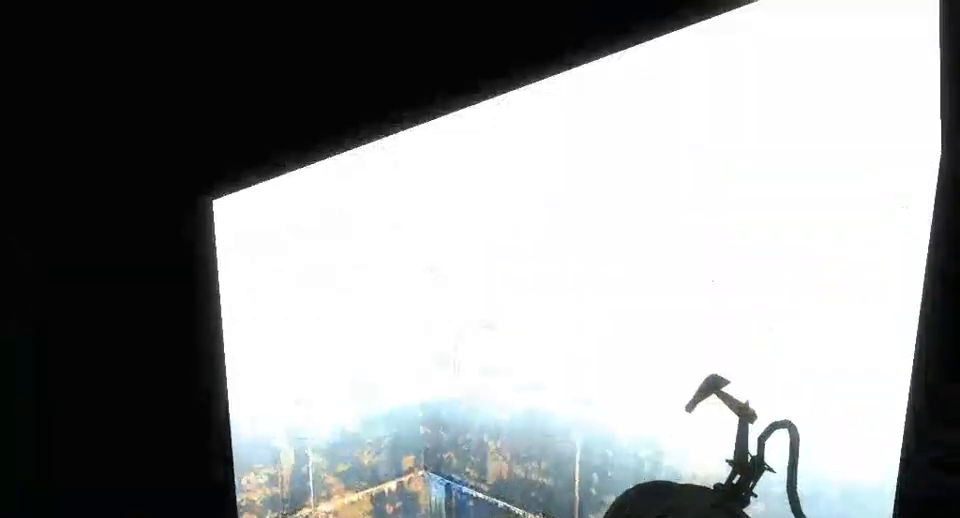
{"keys": ["d"], "mouse": [], "events": [[33, "w", "down"], [100, "d", "down"], [167, "w", "up"], [233, "d", "up"], [300, "w", "down"], [467, "d", "down"], [467, "w", "up"]]}
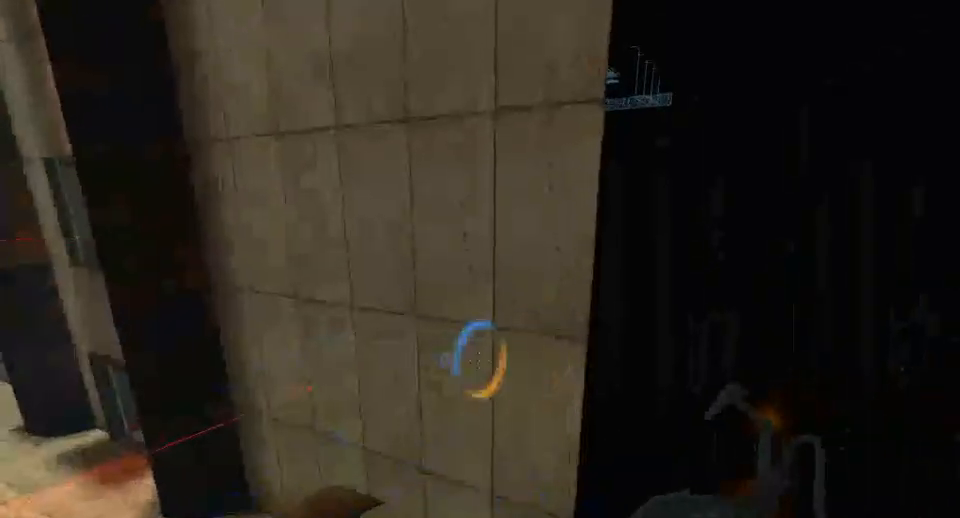
{"keys": ["a"], "mouse": [], "events": [[67, "d", "up"], [433, "a", "down"]]}
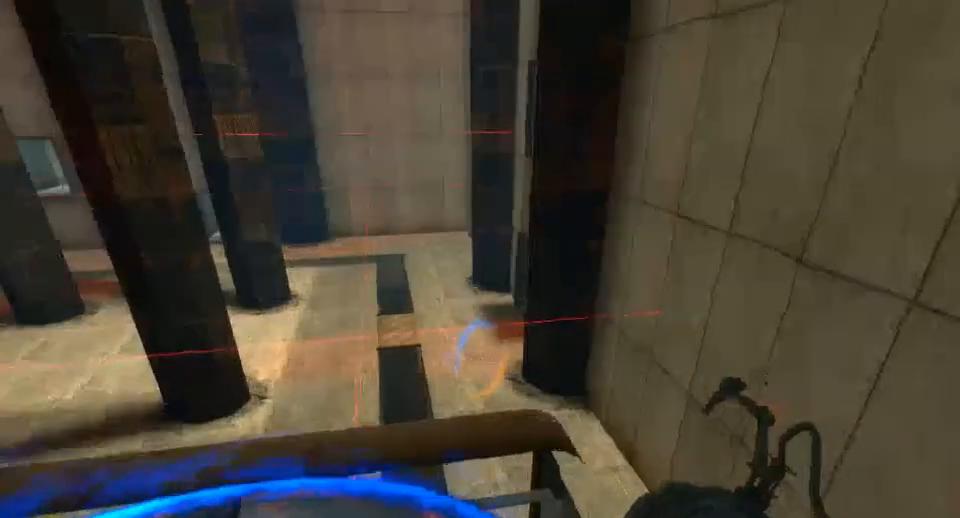
{"keys": [], "mouse": [], "events": [[33, "a", "up"], [267, "a", "down"], [333, "a", "up"]]}
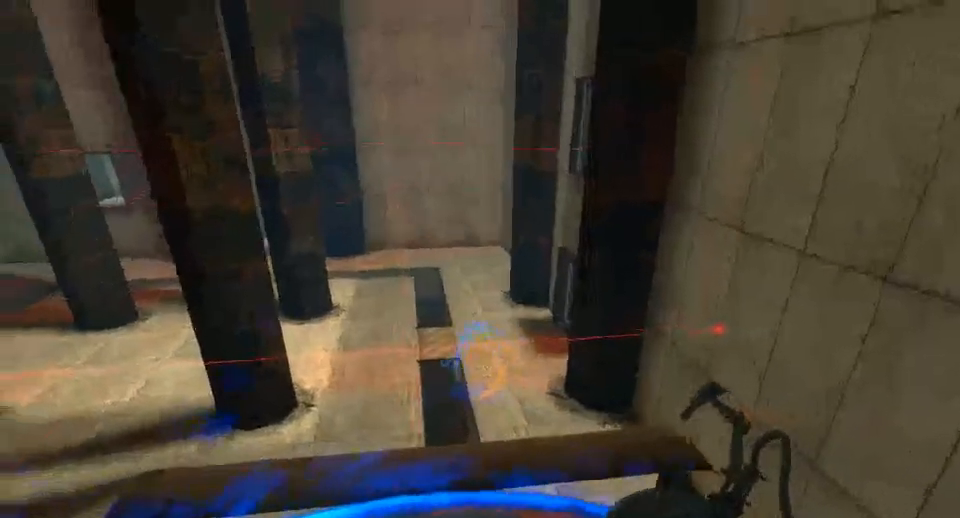
{"keys": [], "mouse": [], "events": []}
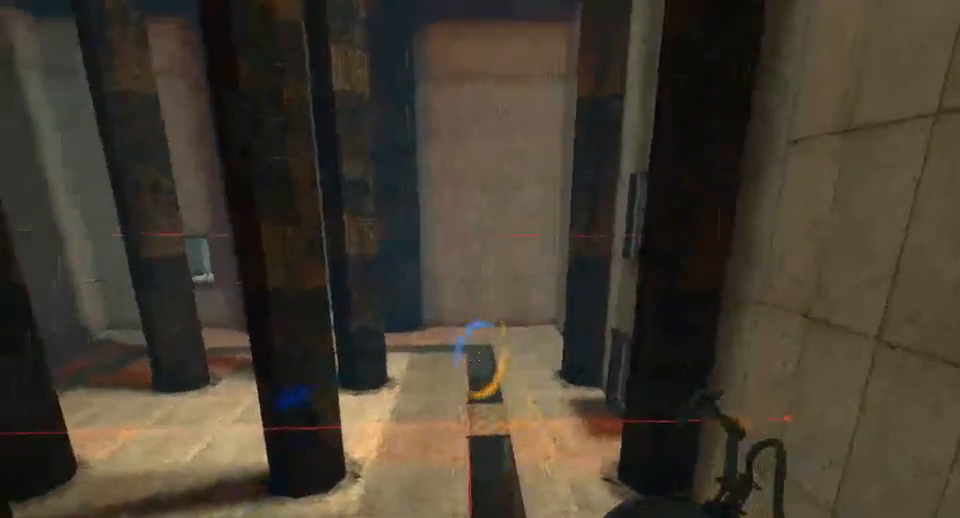
{"keys": [], "mouse": [], "events": []}
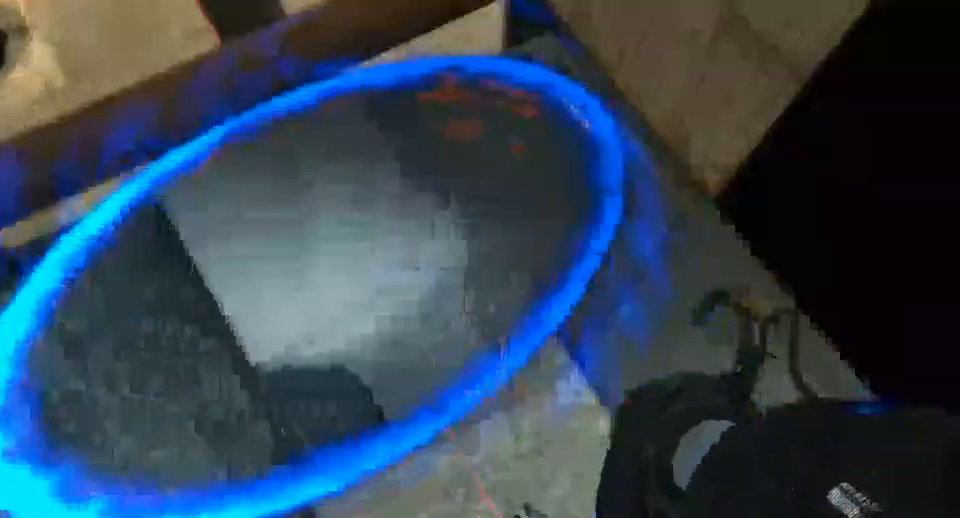
{"keys": [], "mouse": [], "events": []}
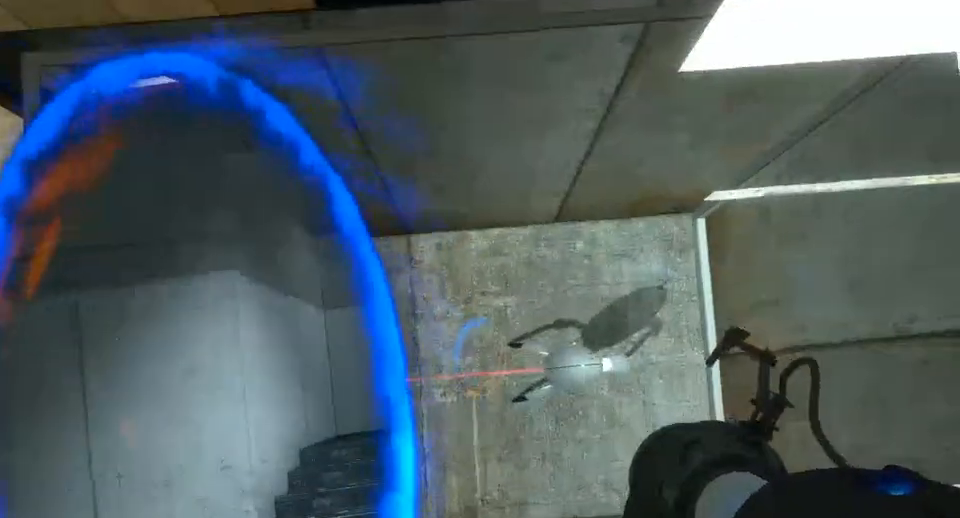
{"keys": [], "mouse": [], "events": []}
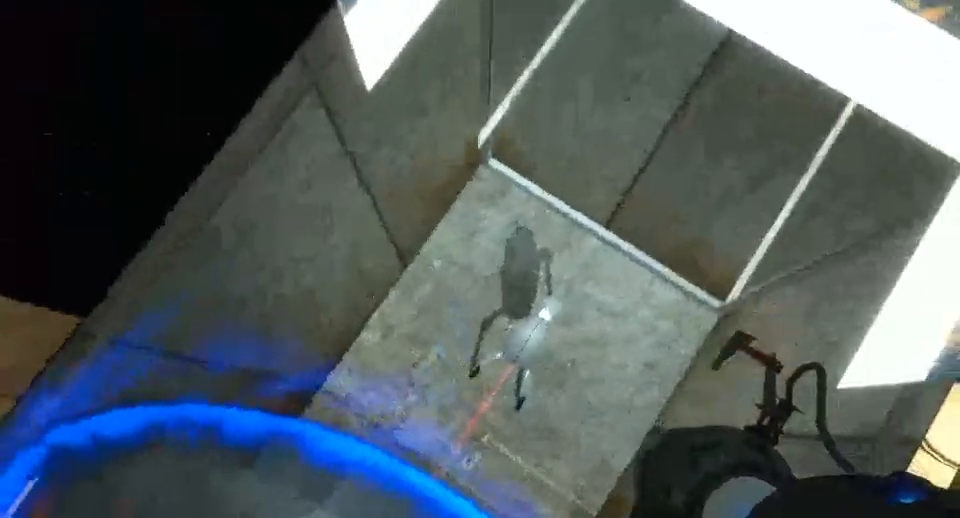
{"keys": [], "mouse": [], "events": []}
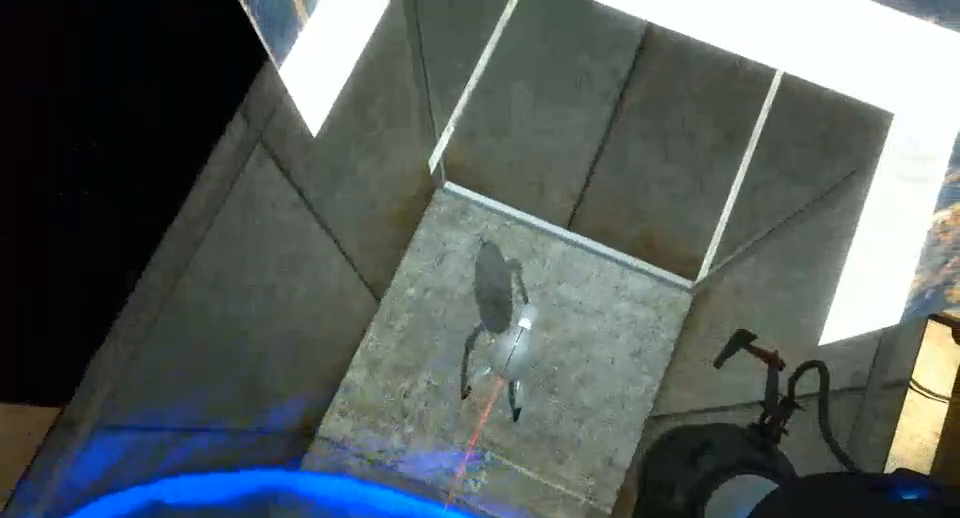
{"keys": [], "mouse": [], "events": []}